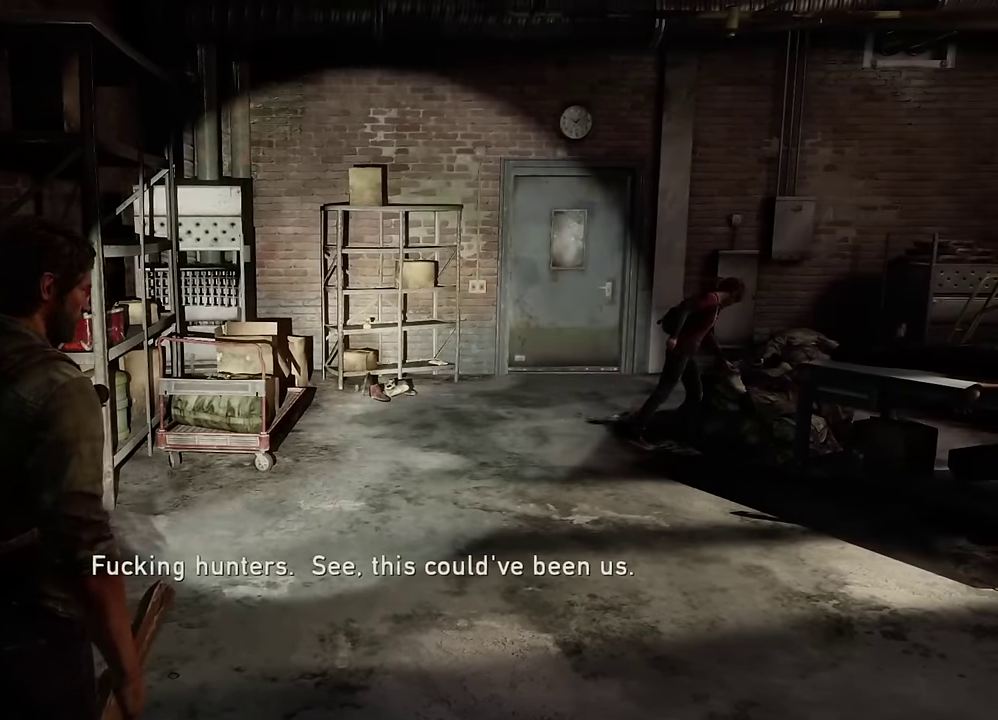
Gameplay with a controller (PlayStation layout); each line is a JSON object with the inputs held at the frame after it (dt_ms = milliseconds from this image to that frame). "events" lists button and stick changes between this image and that frame as [ms after this image, input, new state], when the widget could be followed in between.
{"dt_ms": 500, "buttons": [], "left_stick": "up", "right_stick": "center", "events": [[350, "left_stick", "up"]]}
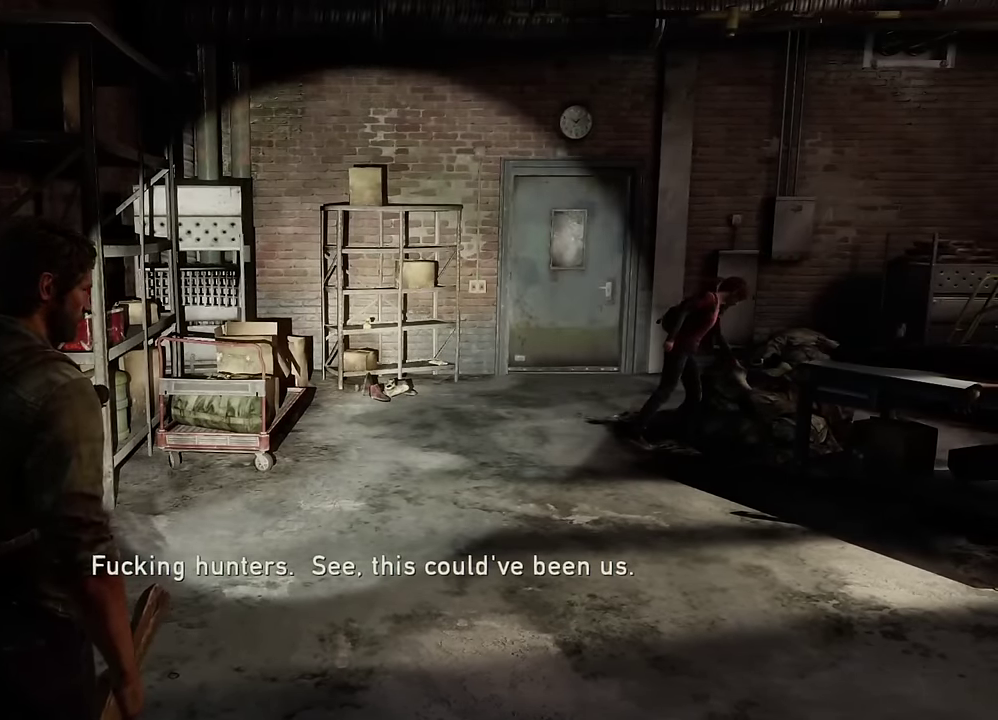
{"dt_ms": 300, "buttons": [], "left_stick": "up", "right_stick": "center", "events": []}
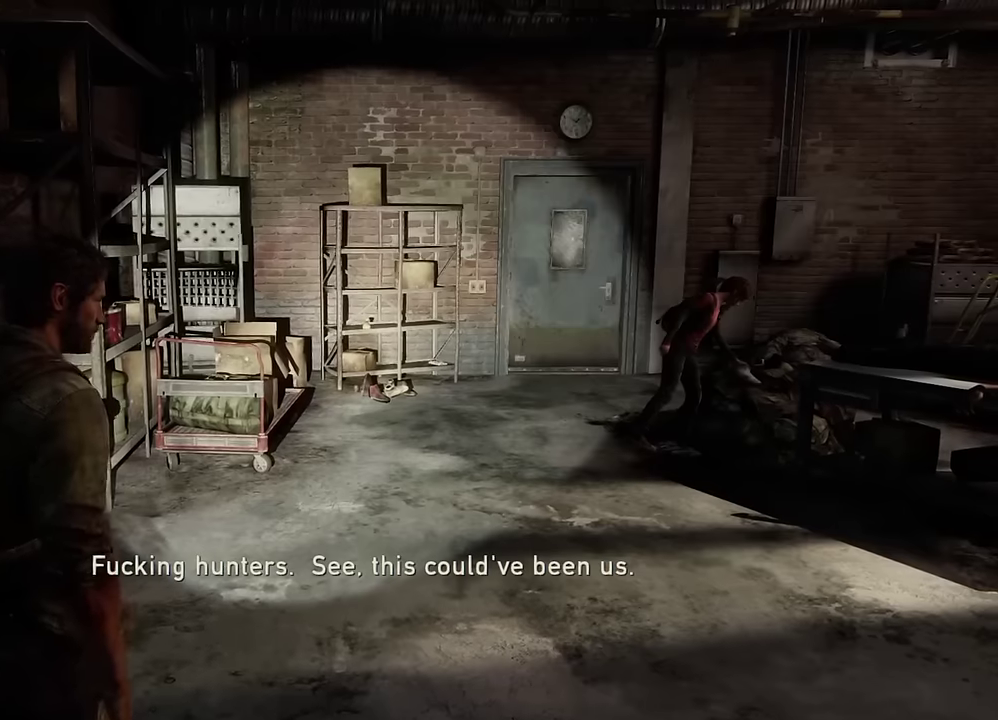
{"dt_ms": 600, "buttons": [], "left_stick": "up", "right_stick": "center", "events": [[283, "R1", "down"], [417, "R1", "up"]]}
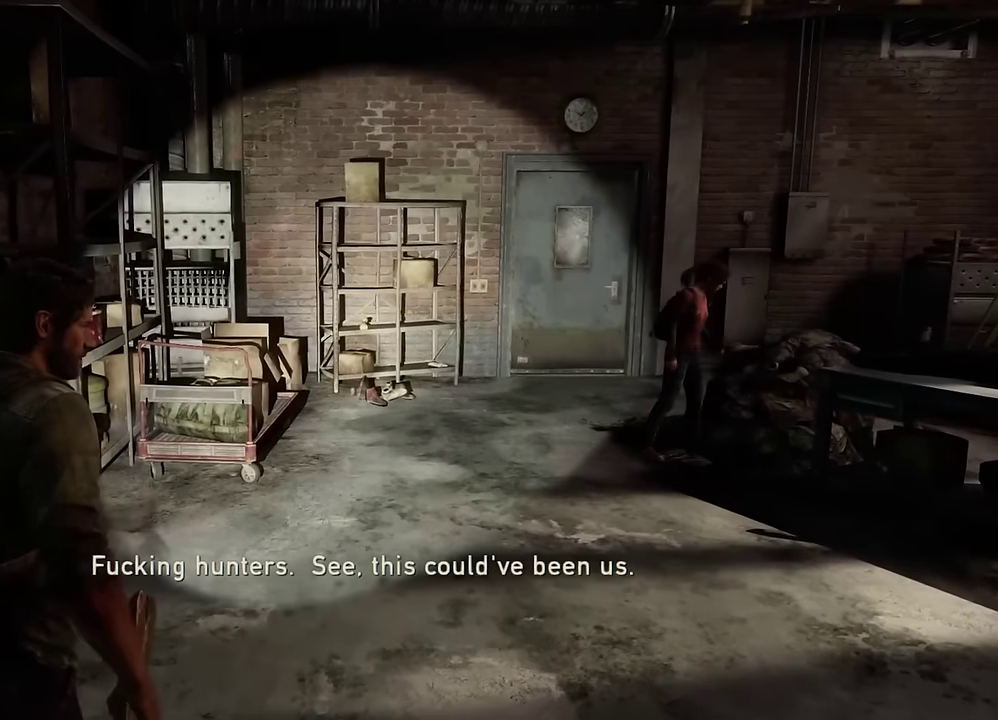
{"dt_ms": 700, "buttons": [], "left_stick": "up", "right_stick": "center", "events": []}
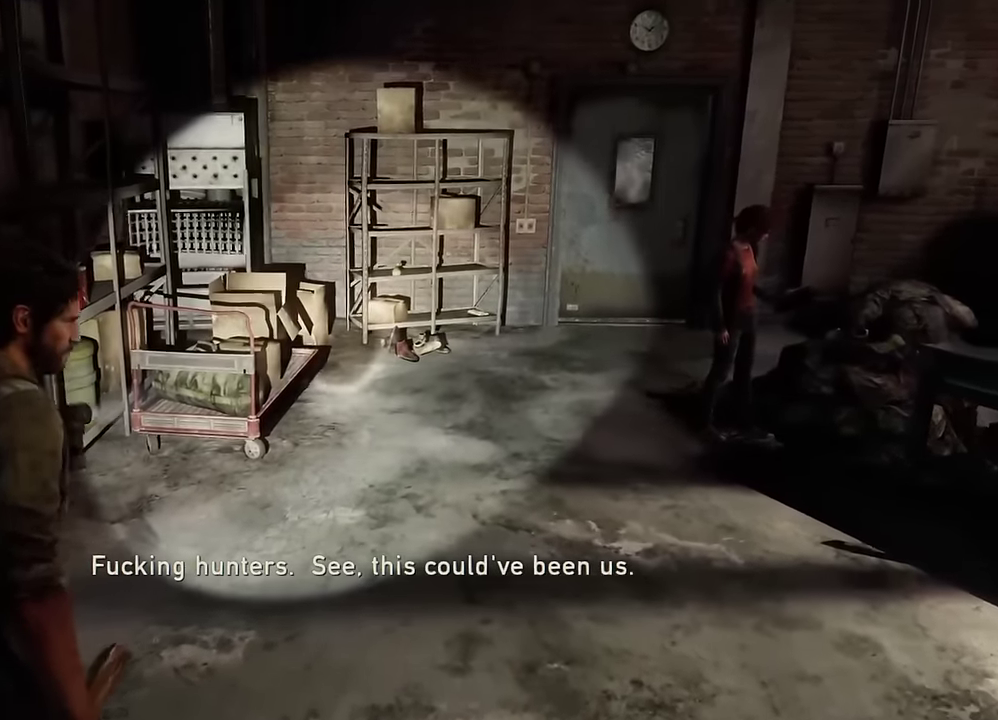
{"dt_ms": 600, "buttons": [], "left_stick": "up-left", "right_stick": "center", "events": [[600, "left_stick", "up-left"]]}
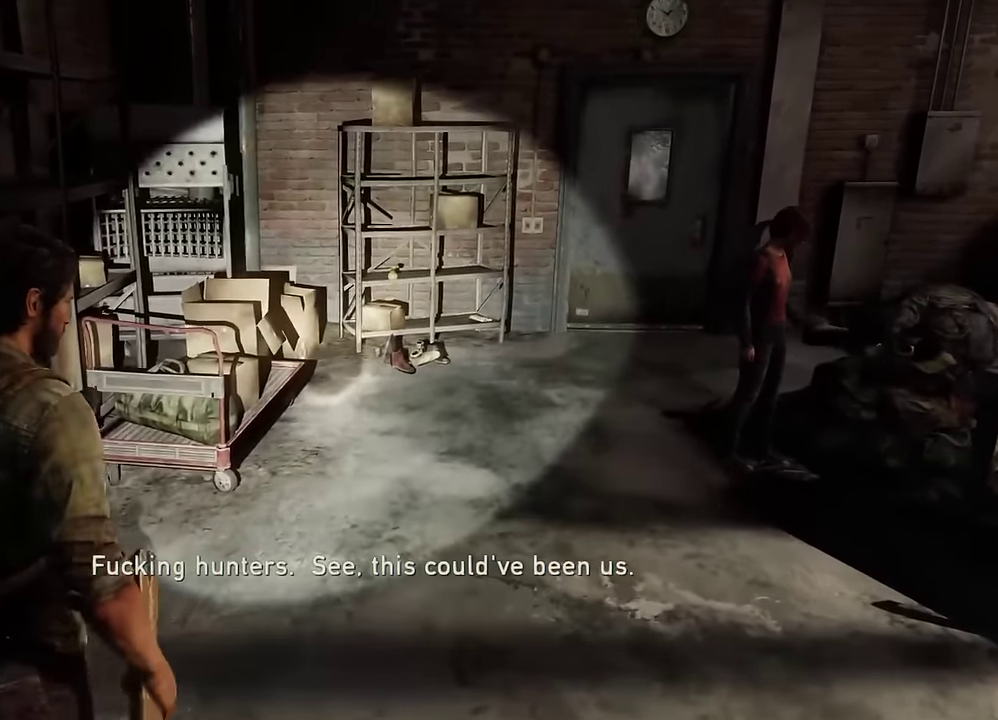
{"dt_ms": 300, "buttons": [], "left_stick": "down", "right_stick": "center", "events": [[50, "left_stick", "left"], [150, "left_stick", "down-left"], [217, "left_stick", "down"]]}
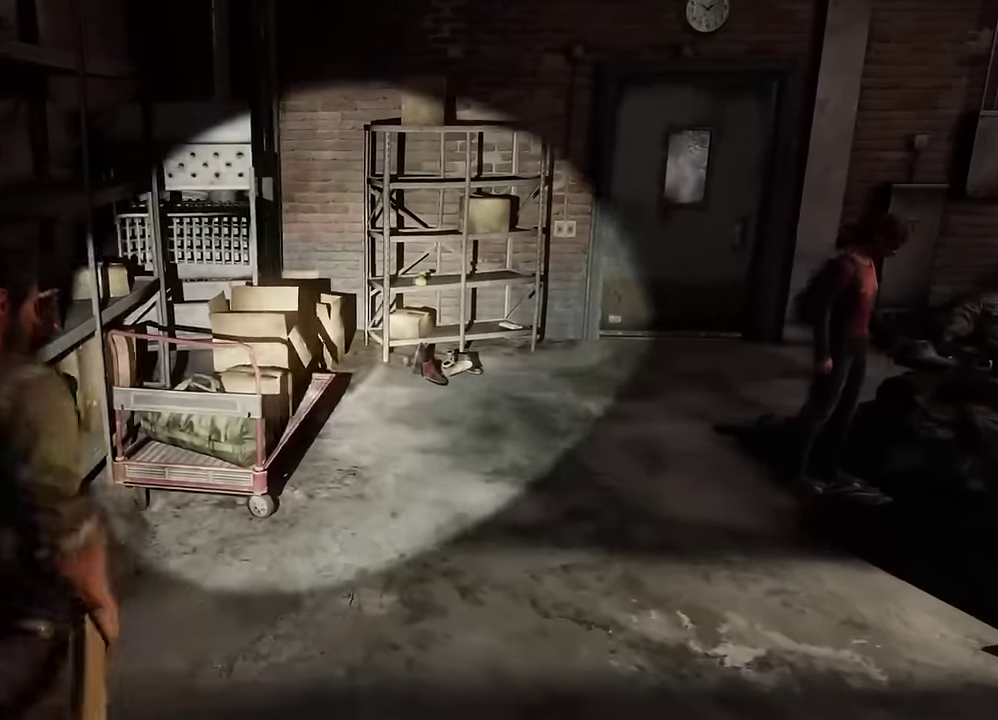
{"dt_ms": 300, "buttons": ["R1"], "left_stick": "down", "right_stick": "center", "events": [[33, "R1", "down"], [117, "R1", "up"], [250, "R1", "down"]]}
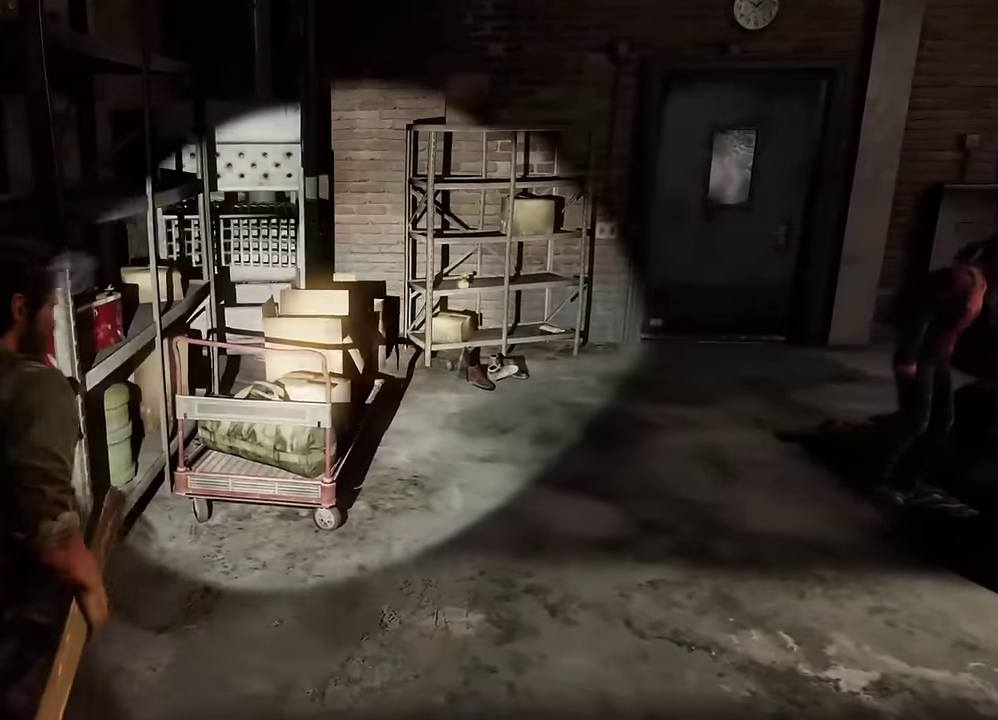
{"dt_ms": 600, "buttons": [], "left_stick": "down", "right_stick": "center", "events": [[33, "R1", "up"], [233, "R1", "down"], [317, "R1", "up"], [433, "R1", "down"], [517, "R1", "up"]]}
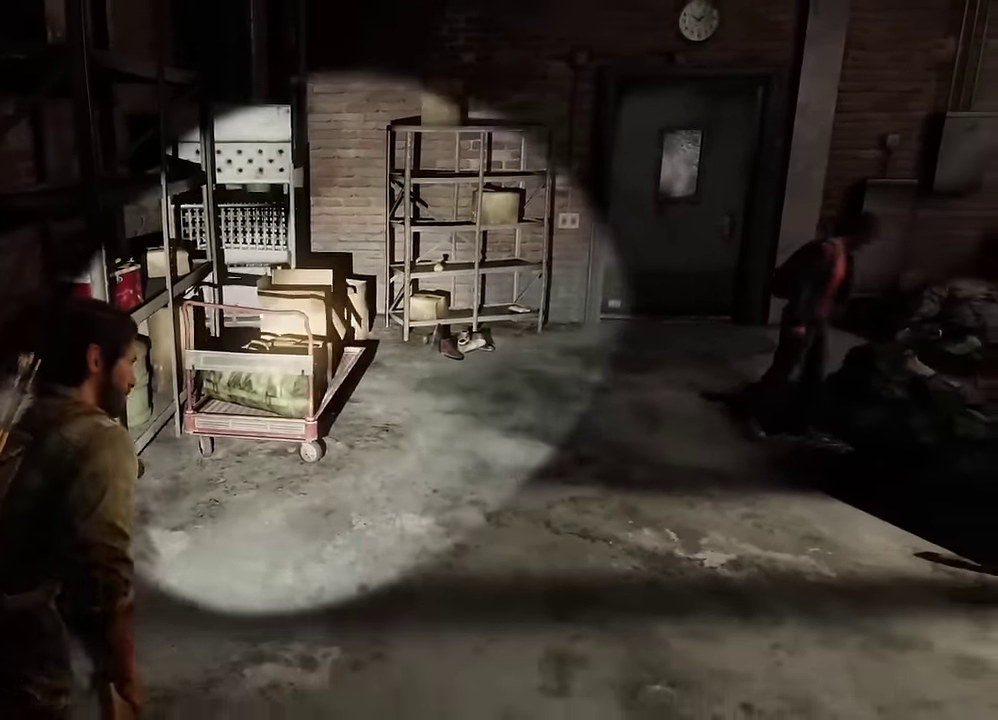
{"dt_ms": 600, "buttons": ["R1"], "left_stick": "center", "right_stick": "center", "events": [[33, "R1", "down"], [67, "left_stick", "down-right"], [117, "R1", "up"], [217, "R1", "down"], [300, "left_stick", "down"], [317, "R1", "up"], [417, "R1", "down"], [500, "R1", "up"], [533, "left_stick", "center"], [600, "R1", "down"]]}
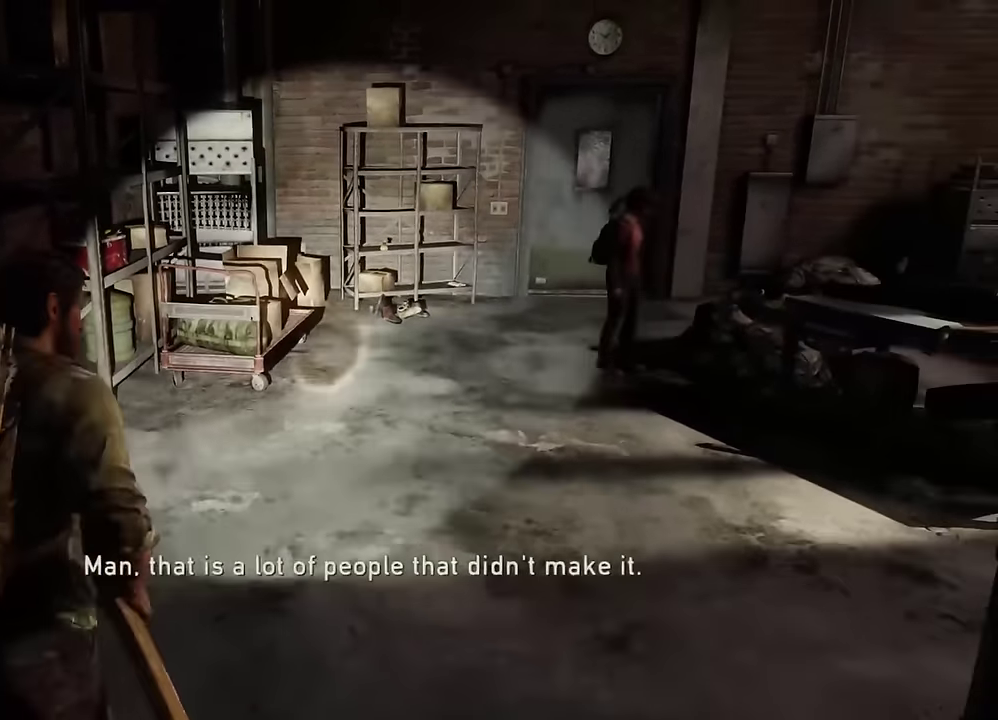
{"dt_ms": 600, "buttons": ["R1"], "left_stick": "center", "right_stick": "center", "events": [[83, "R1", "up"], [183, "R1", "down"], [267, "R1", "up"], [367, "R1", "down"], [450, "R1", "up"], [550, "R1", "down"]]}
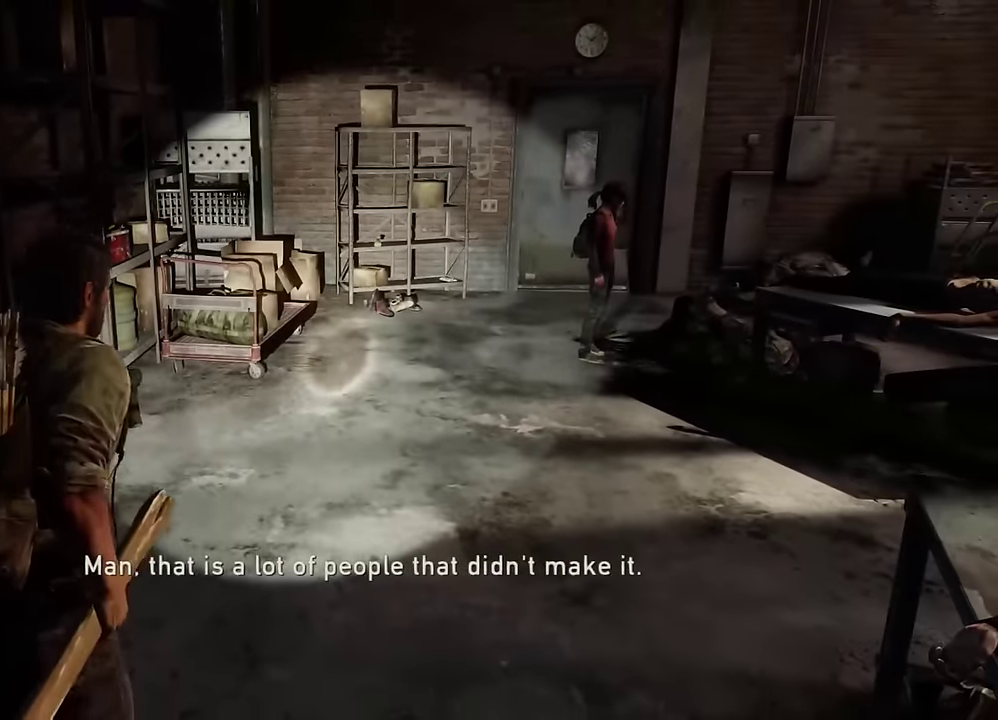
{"dt_ms": 400, "buttons": [], "left_stick": "center", "right_stick": "center", "events": [[17, "R1", "up"], [117, "R1", "down"], [217, "R1", "up"], [300, "R1", "down"], [383, "R1", "up"]]}
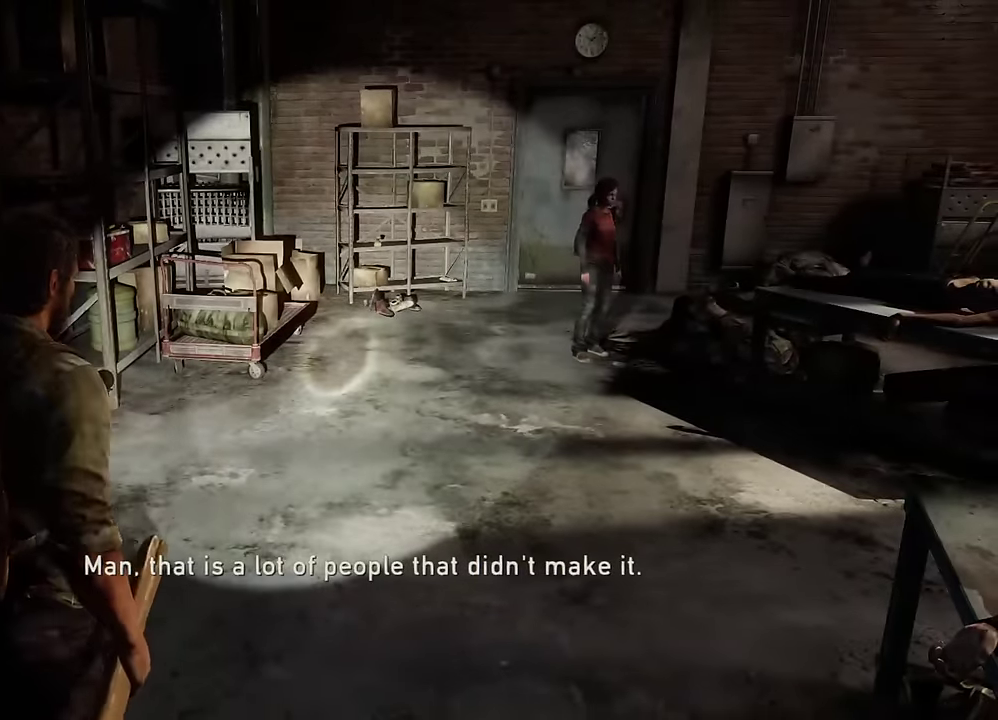
{"dt_ms": 300, "buttons": ["R1"], "left_stick": "center", "right_stick": "center", "events": [[67, "R1", "down"], [150, "R1", "up"], [233, "R1", "down"]]}
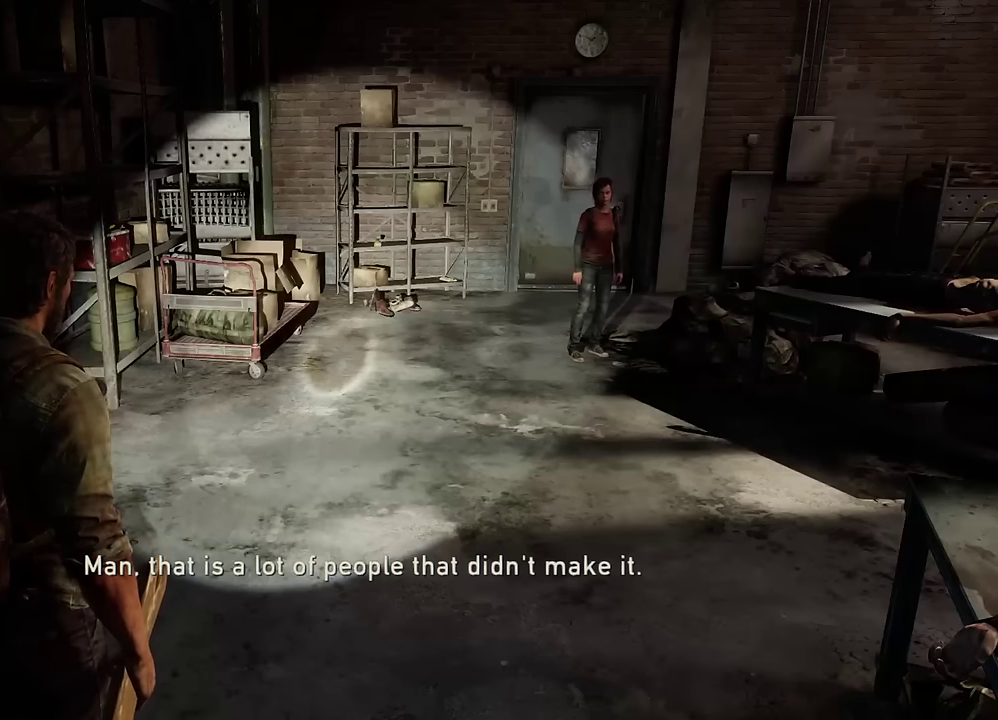
{"dt_ms": 700, "buttons": [], "left_stick": "center", "right_stick": "center", "events": [[33, "R1", "up"], [133, "R1", "down"], [217, "R1", "up"], [300, "R1", "down"], [383, "R1", "up"]]}
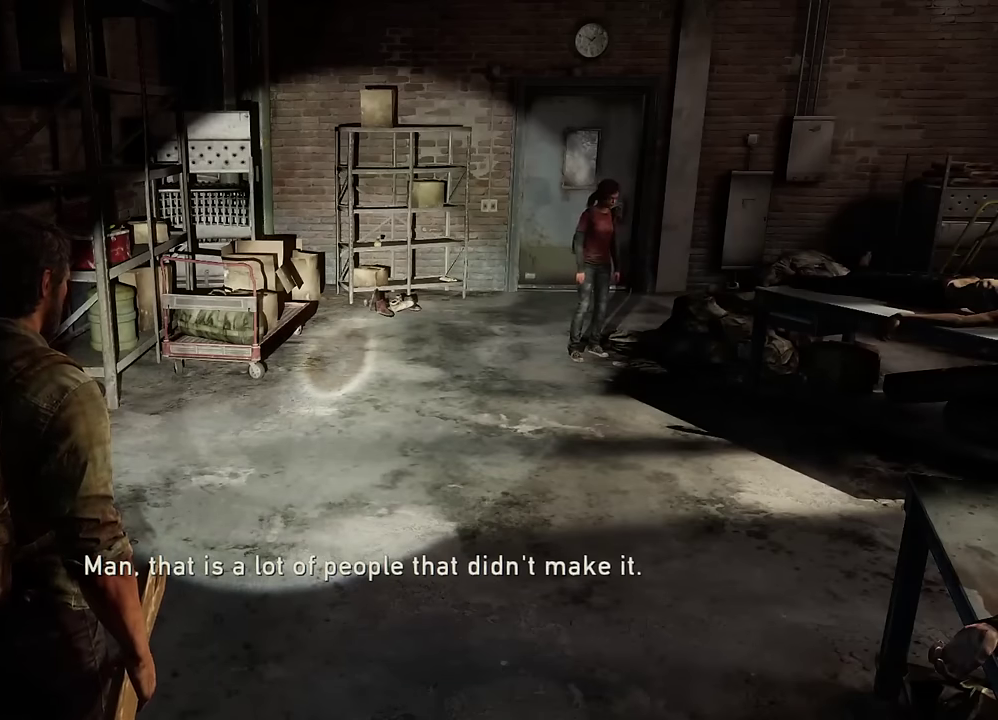
{"dt_ms": 600, "buttons": [], "left_stick": "up", "right_stick": "center", "events": [[33, "left_stick", "up"], [400, "R1", "down"], [517, "R1", "up"]]}
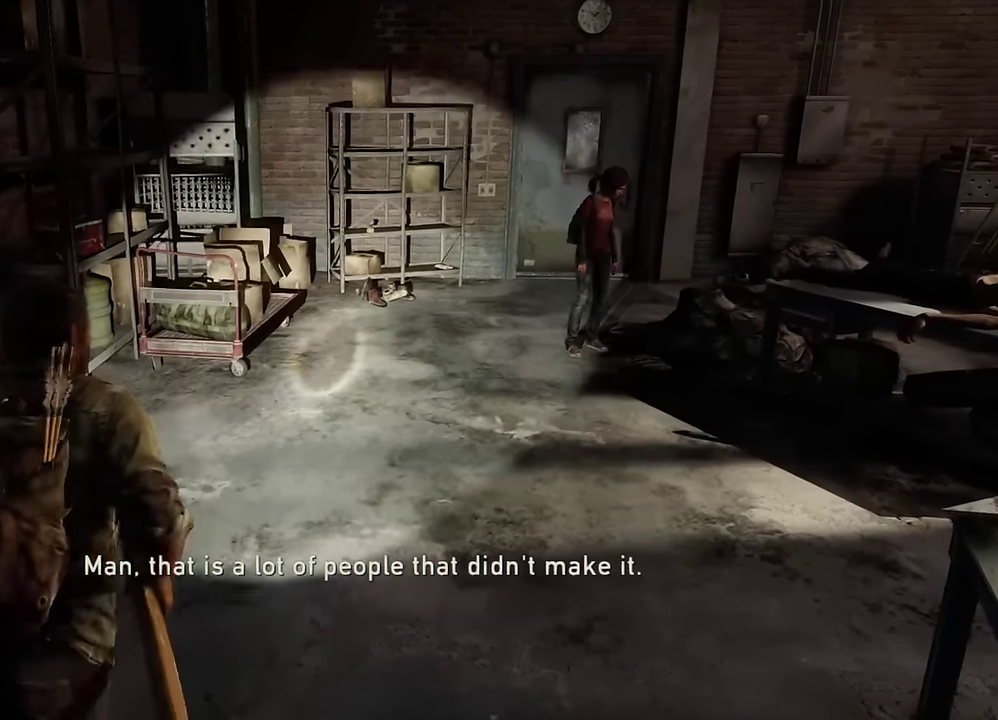
{"dt_ms": 600, "buttons": [], "left_stick": "up", "right_stick": "center", "events": [[50, "R1", "down"], [133, "R1", "up"], [283, "R1", "down"], [367, "R1", "up"], [500, "R1", "down"], [583, "R1", "up"]]}
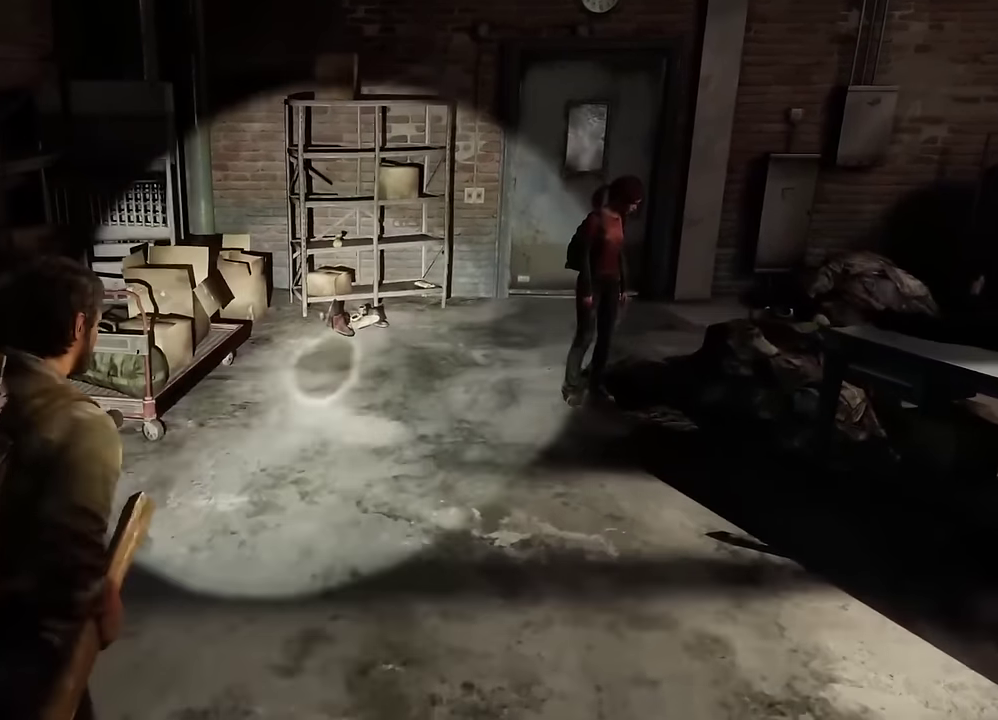
{"dt_ms": 300, "buttons": ["R1"], "left_stick": "up", "right_stick": "center", "events": [[117, "R1", "down"], [200, "R1", "up"], [300, "R1", "down"]]}
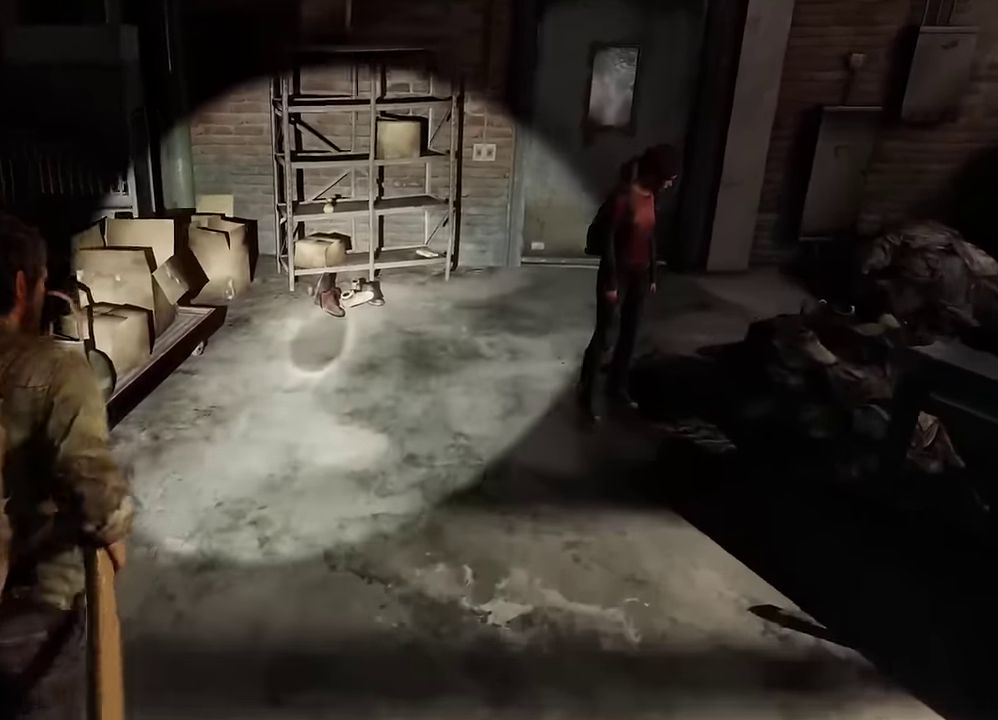
{"dt_ms": 300, "buttons": [], "left_stick": "up", "right_stick": "center", "events": [[67, "R1", "up"], [167, "R1", "down"], [233, "R1", "up"]]}
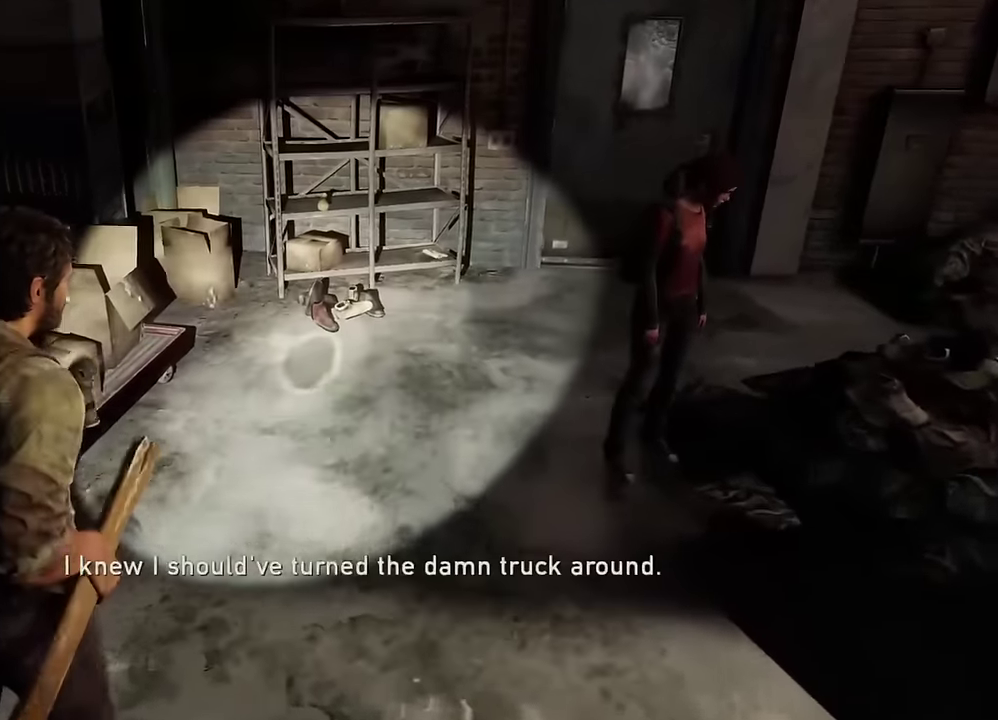
{"dt_ms": 800, "buttons": [], "left_stick": "up", "right_stick": "center", "events": [[33, "R1", "down"], [133, "R1", "up"]]}
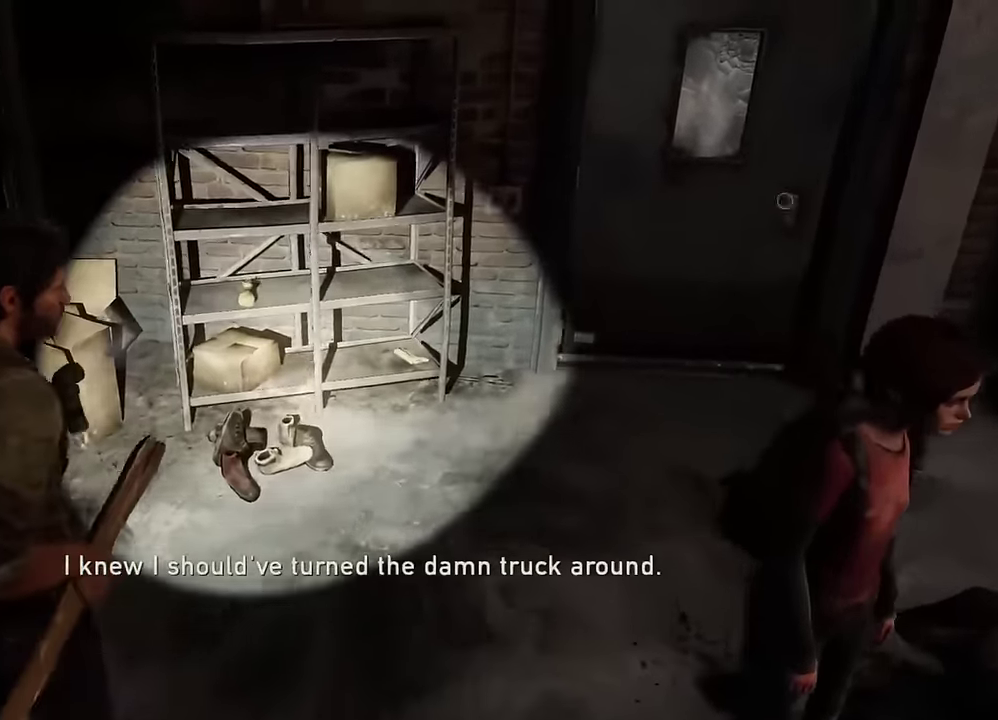
{"dt_ms": 400, "buttons": [], "left_stick": "up-right", "right_stick": "center", "events": [[383, "left_stick", "up-right"]]}
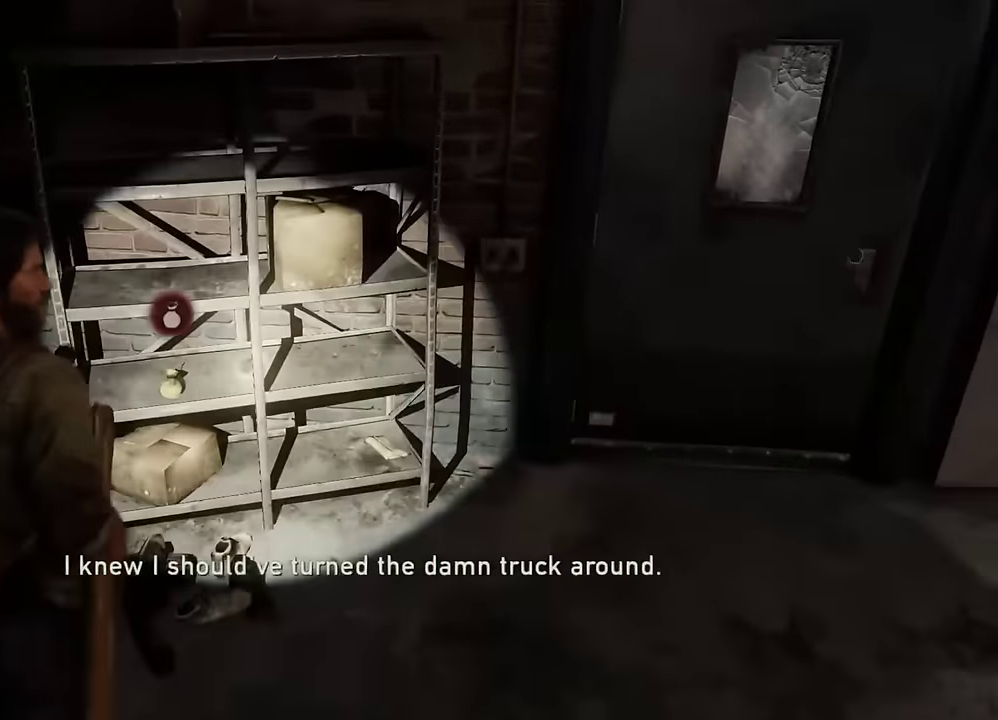
{"dt_ms": 500, "buttons": ["R1"], "left_stick": "right", "right_stick": "center", "events": [[17, "TRIANGLE", "down"], [117, "TRIANGLE", "up"], [133, "R1", "down"], [150, "left_stick", "right"], [217, "R1", "up"], [300, "R1", "down"], [383, "R1", "up"], [450, "R1", "down"]]}
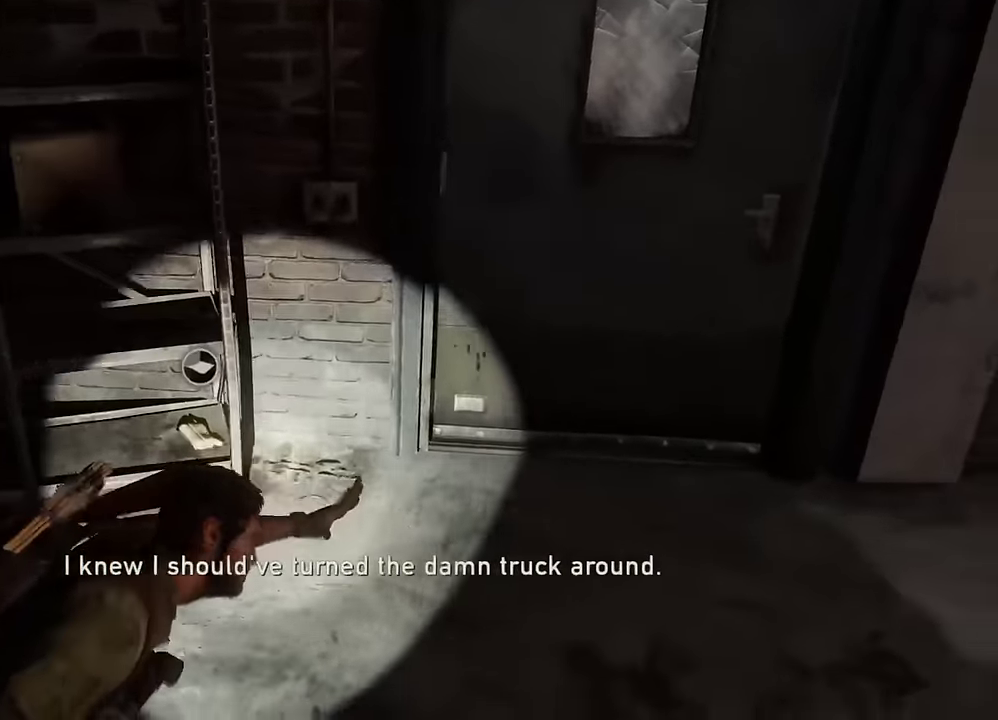
{"dt_ms": 600, "buttons": [], "left_stick": "down-left", "right_stick": "center", "events": [[50, "R1", "up"], [133, "R1", "down"], [133, "left_stick", "down-right"], [233, "R1", "up"], [300, "left_stick", "down-left"], [317, "R1", "down"], [417, "R1", "up"], [500, "R1", "down"], [600, "R1", "up"]]}
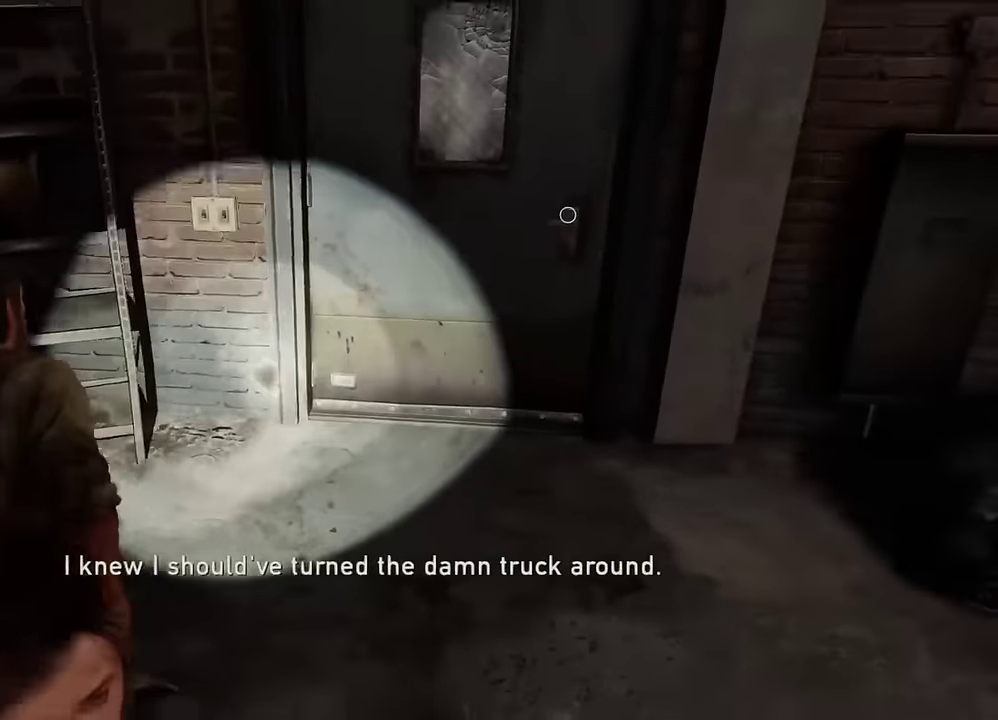
{"dt_ms": 400, "buttons": [], "left_stick": "down-left", "right_stick": "center", "events": [[83, "R1", "down"], [200, "R1", "up"], [283, "R1", "down"], [400, "R1", "up"]]}
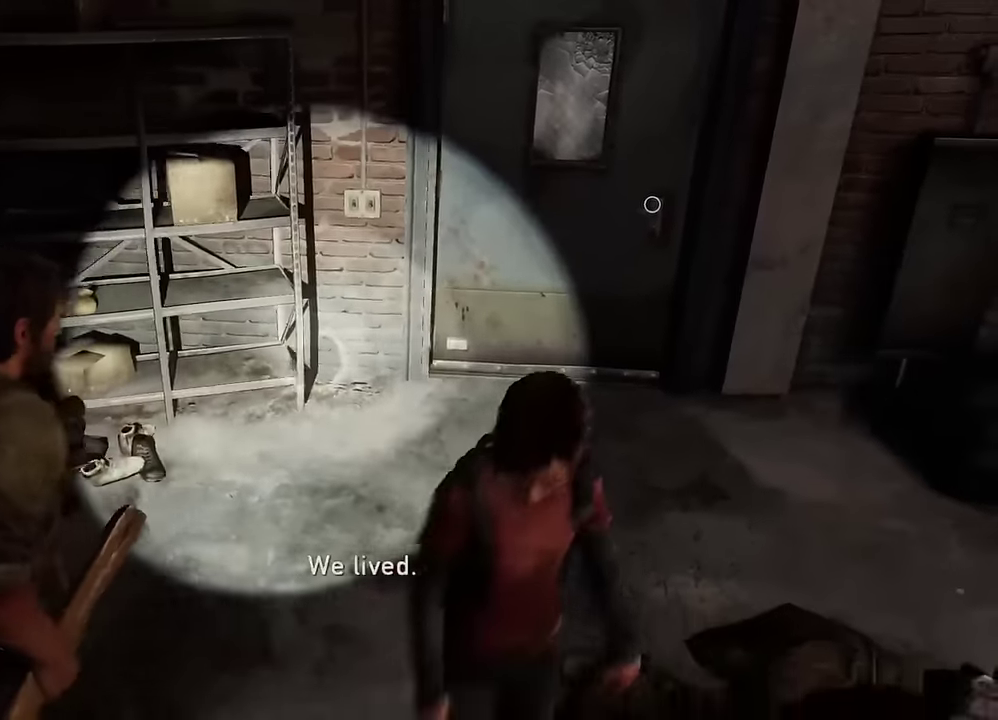
{"dt_ms": 400, "buttons": [], "left_stick": "up", "right_stick": "center", "events": [[100, "R1", "down"], [117, "left_stick", "left"], [217, "R1", "up"], [233, "left_stick", "up"], [300, "R1", "down"], [400, "R1", "up"]]}
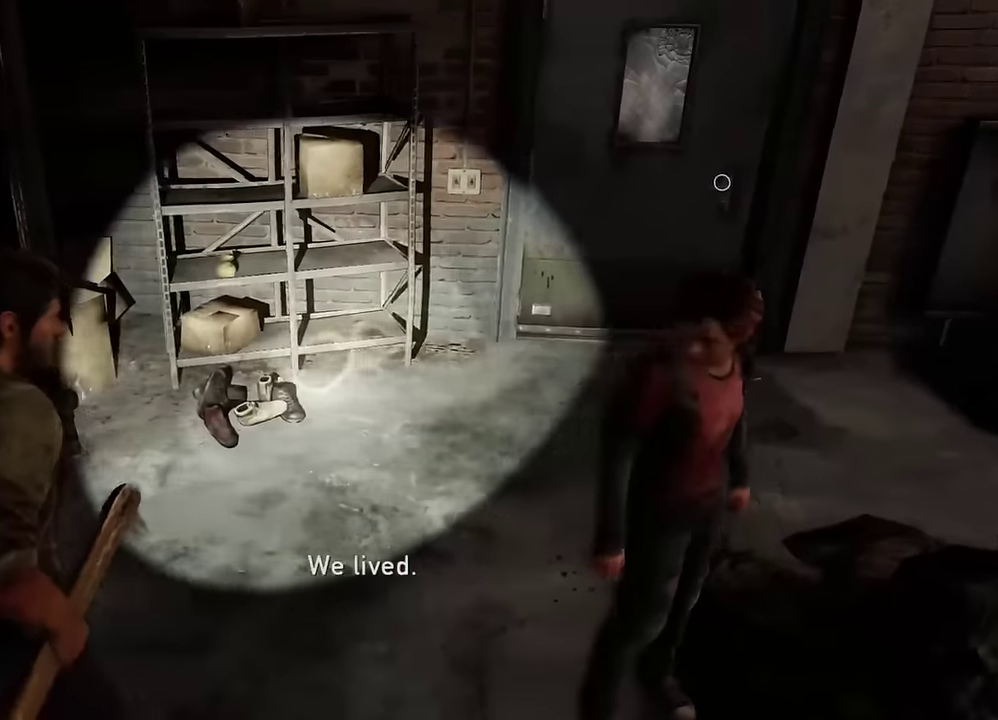
{"dt_ms": 700, "buttons": ["TRIANGLE"], "left_stick": "up-right", "right_stick": "center", "events": [[183, "R1", "down"], [300, "R1", "up"], [383, "R1", "down"], [500, "R1", "up"], [500, "left_stick", "up-right"], [633, "TRIANGLE", "down"]]}
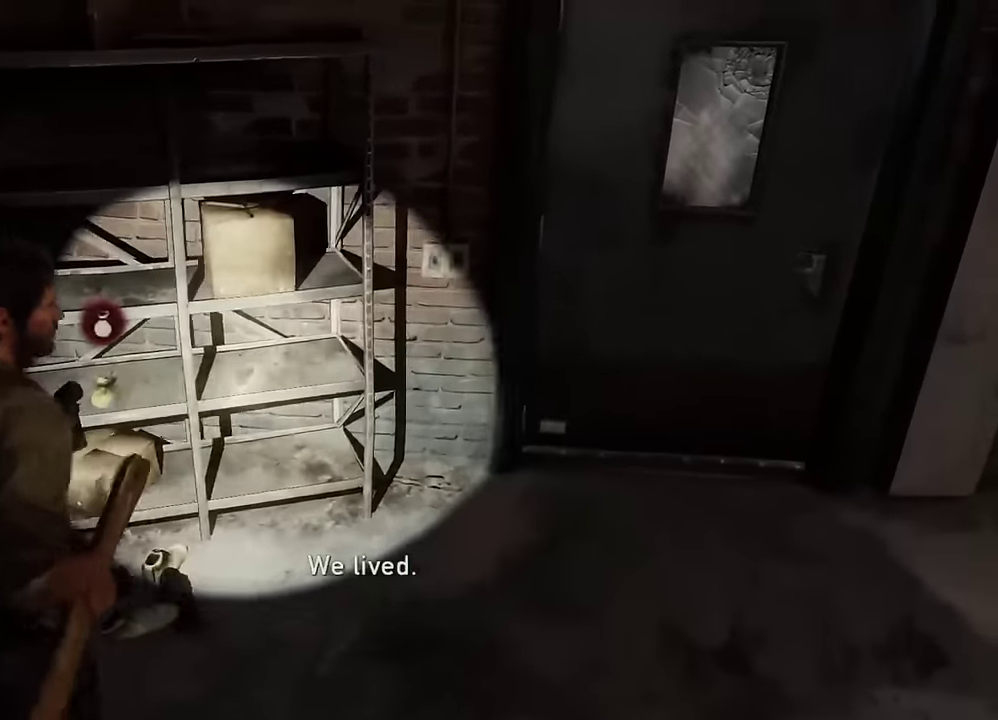
{"dt_ms": 600, "buttons": ["R1"], "left_stick": "down-right", "right_stick": "center", "events": [[67, "TRIANGLE", "up"], [83, "R1", "down"], [183, "R1", "up"], [183, "left_stick", "right"], [250, "R1", "down"], [350, "R1", "up"], [433, "R1", "down"], [467, "left_stick", "down-right"], [517, "R1", "up"], [600, "R1", "down"]]}